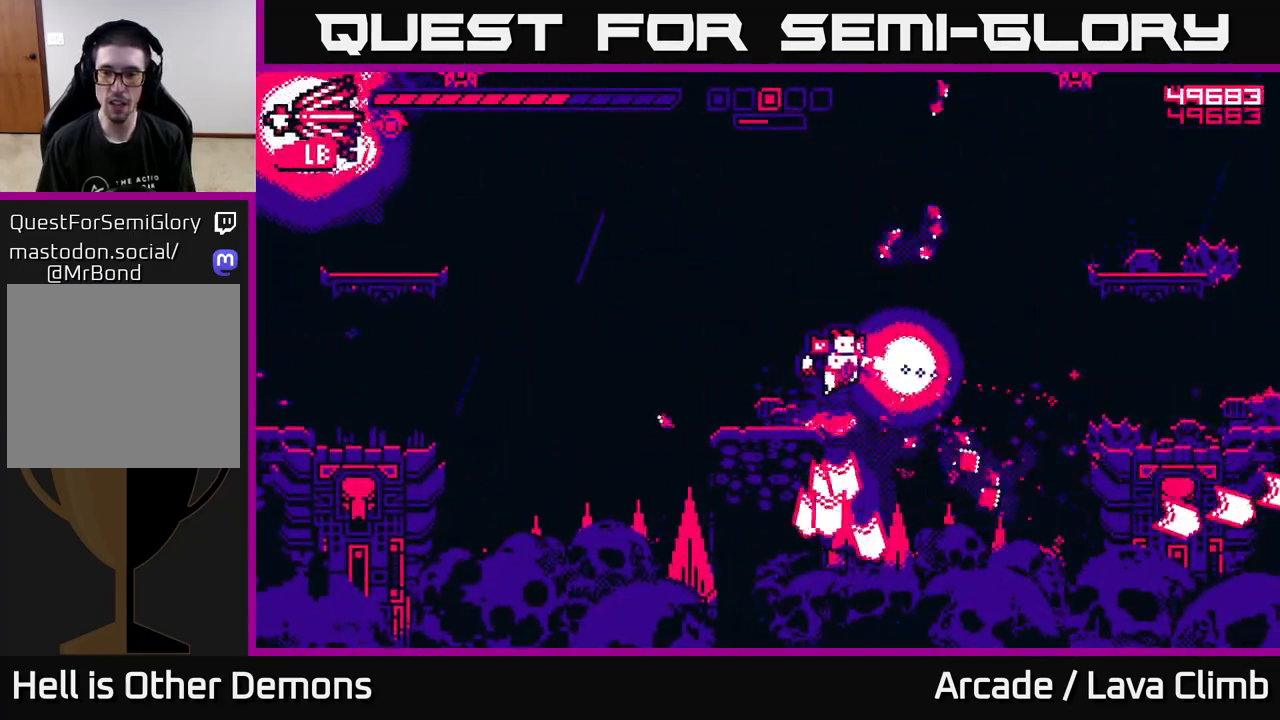
Gameplay with a controller (Xbox layout); each line is a JSON object with the inputs held at the frame after it. "events" lists button and stick changes between this image and that frame as [ms after this image, input, new state], when the widget could be followed in between.
{"buttons": ["L2", "R2"], "left_stick": "right", "right_stick": "up-left", "events": [[217, "right_stick", "center"], [267, "L2", "up"], [267, "right_stick", "left"], [383, "L2", "down"], [383, "right_stick", "up-left"], [450, "R2", "down"]]}
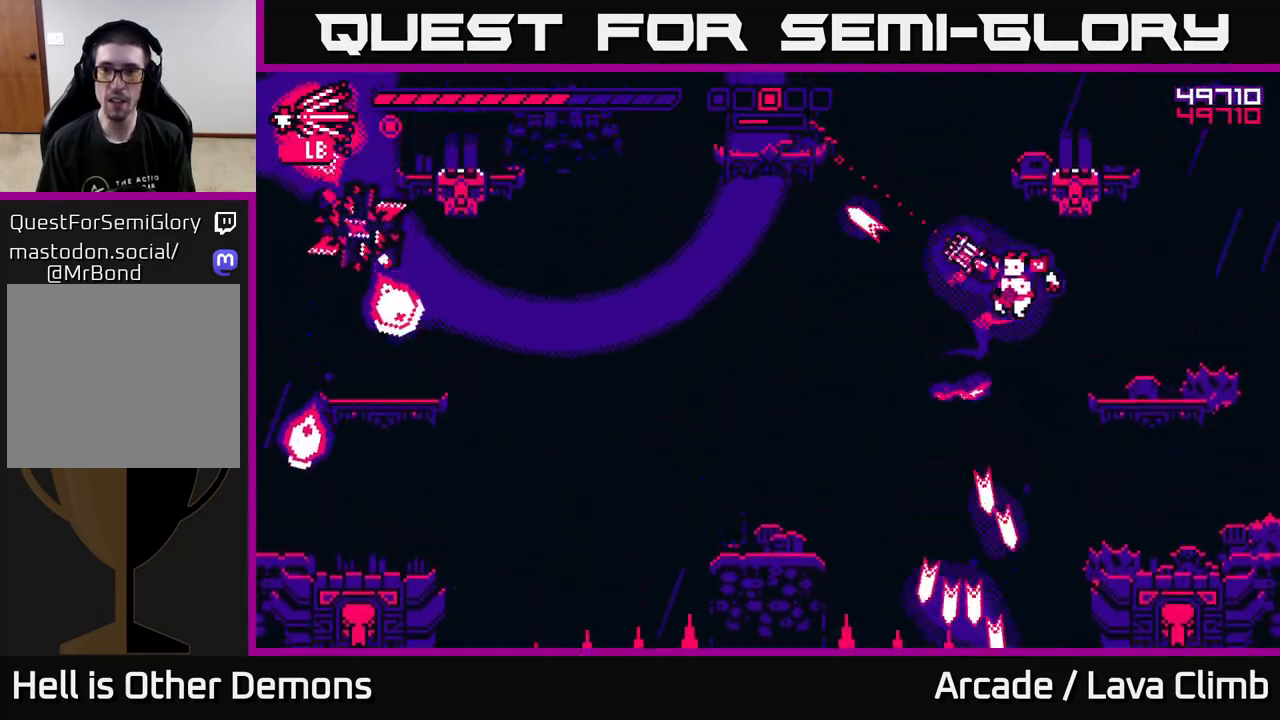
{"buttons": ["R2"], "left_stick": "center", "right_stick": "left", "events": [[67, "L2", "up"], [217, "right_stick", "left"], [417, "left_stick", "center"]]}
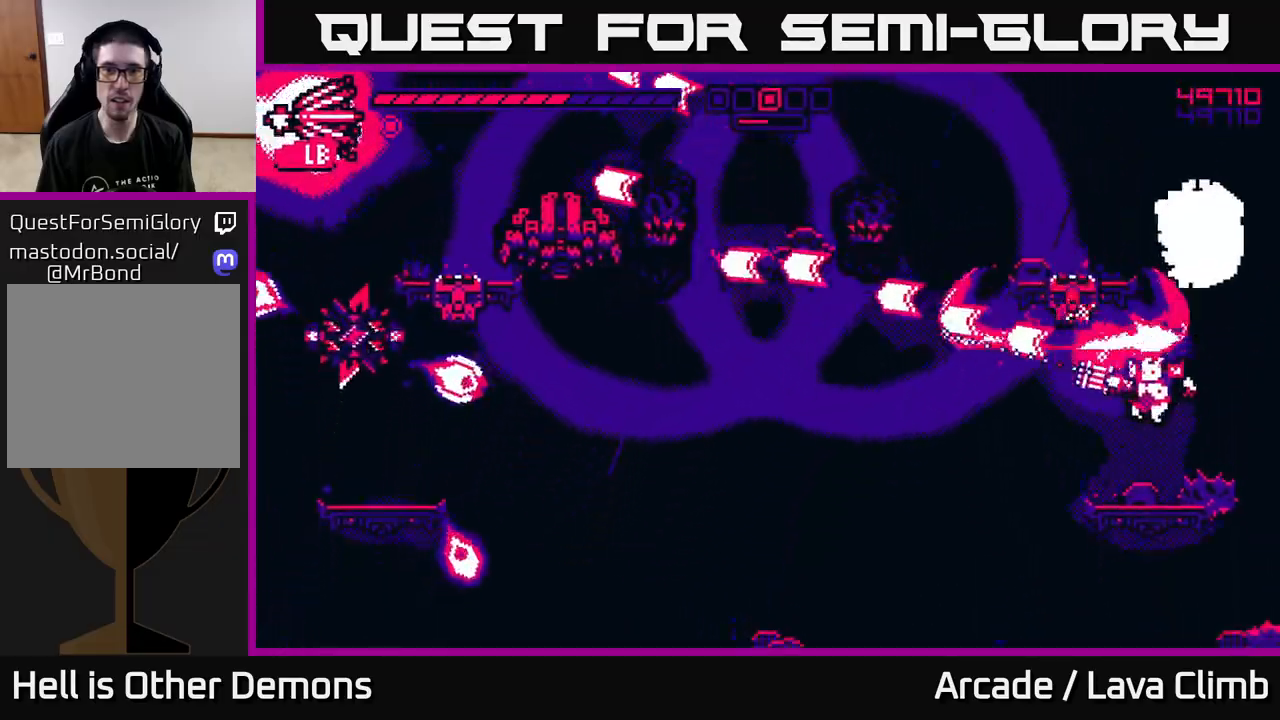
{"buttons": ["R2"], "left_stick": "left", "right_stick": "left", "events": [[67, "left_stick", "left"], [217, "L2", "down"], [367, "L2", "up"]]}
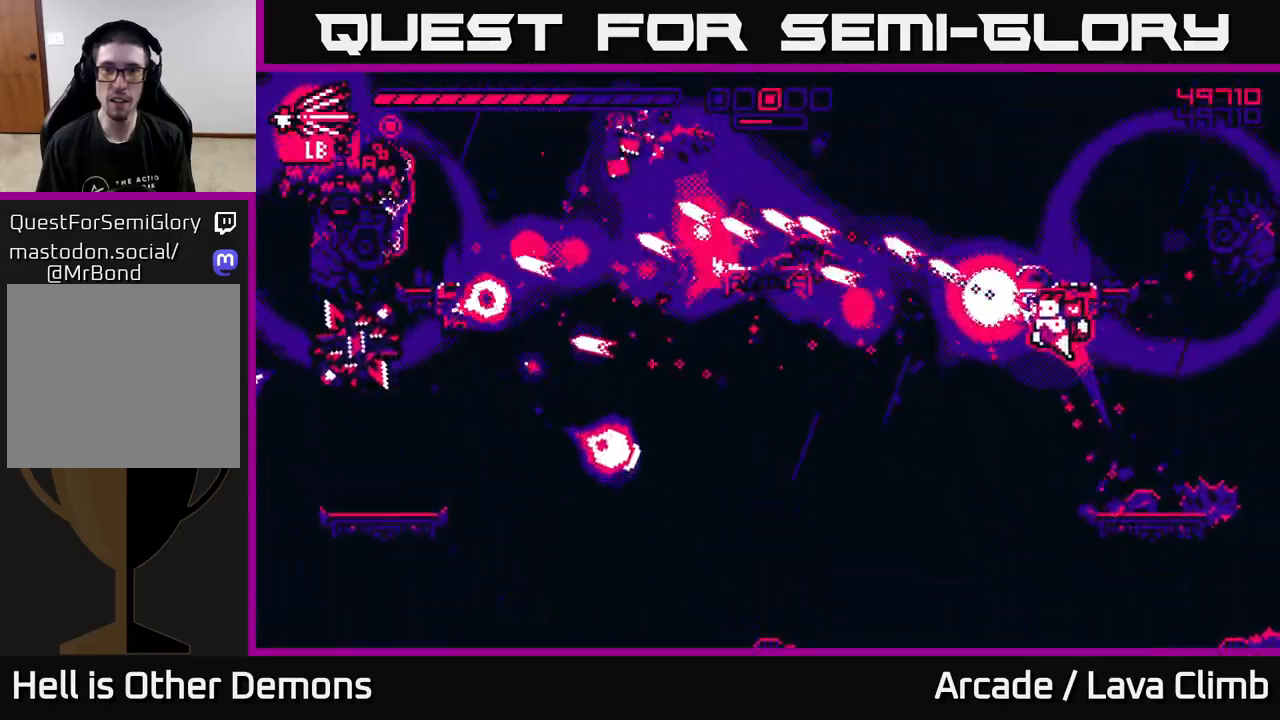
{"buttons": ["L2", "R2"], "left_stick": "left", "right_stick": "left", "events": [[67, "L2", "down"], [250, "L2", "up"], [400, "L2", "down"]]}
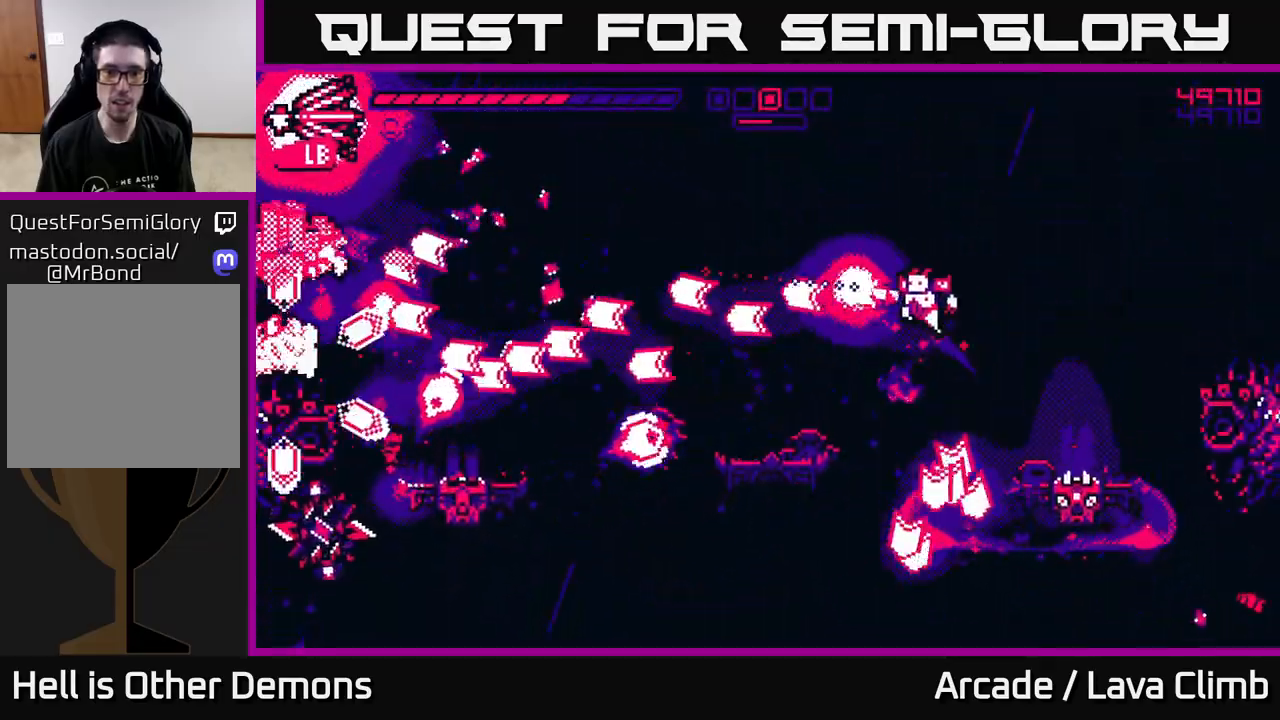
{"buttons": ["R2"], "left_stick": "left", "right_stick": "left", "events": [[133, "L2", "up"], [283, "L2", "down"], [367, "L2", "up"]]}
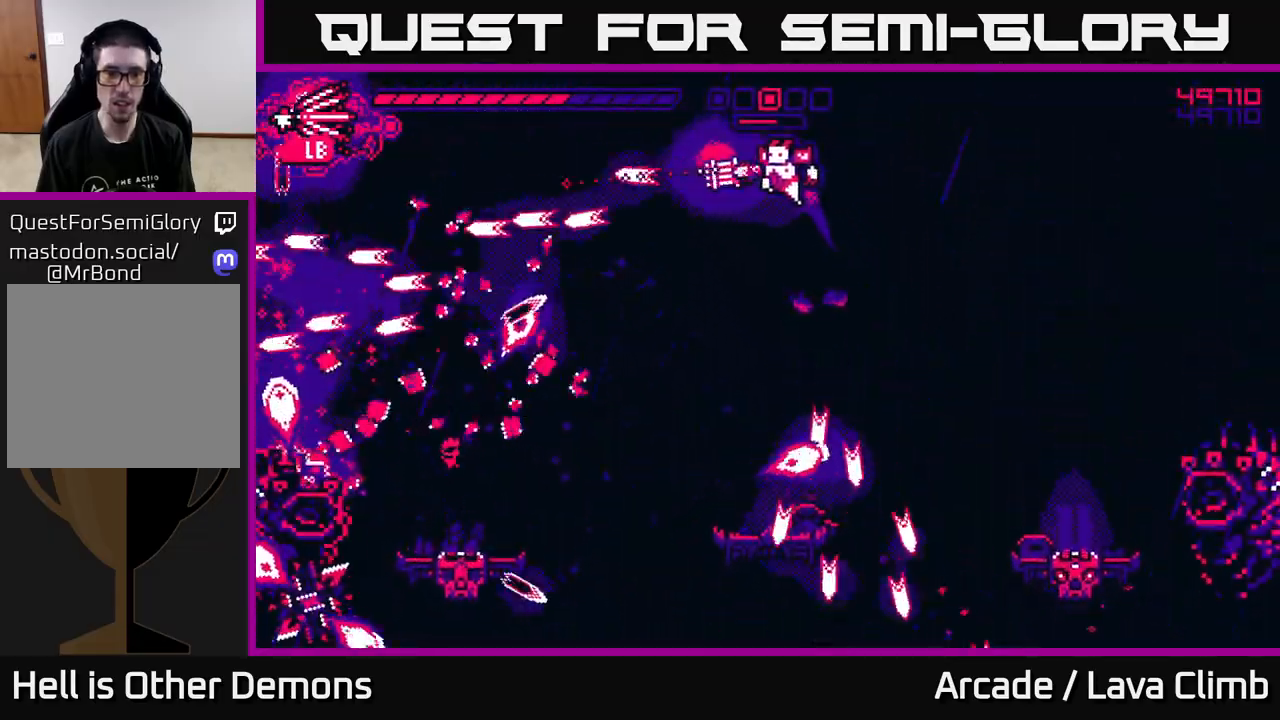
{"buttons": ["R2"], "left_stick": "left", "right_stick": "up-left", "events": [[100, "left_stick", "right"], [267, "left_stick", "center"], [383, "right_stick", "up-left"], [400, "left_stick", "left"]]}
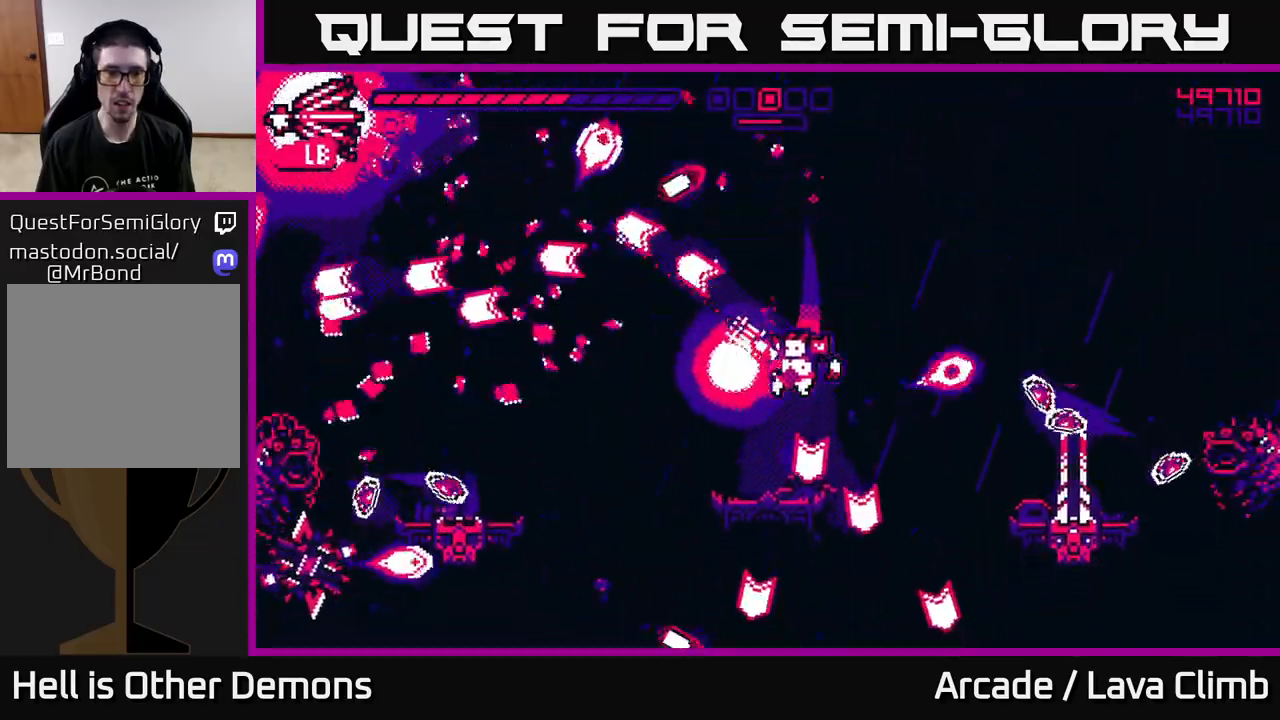
{"buttons": ["R2"], "left_stick": "left", "right_stick": "down-left", "events": [[67, "left_stick", "center"], [183, "left_stick", "left"], [300, "L2", "down"], [350, "right_stick", "left"], [400, "R2", "up"], [433, "L2", "up"], [467, "R2", "down"], [467, "right_stick", "down-left"]]}
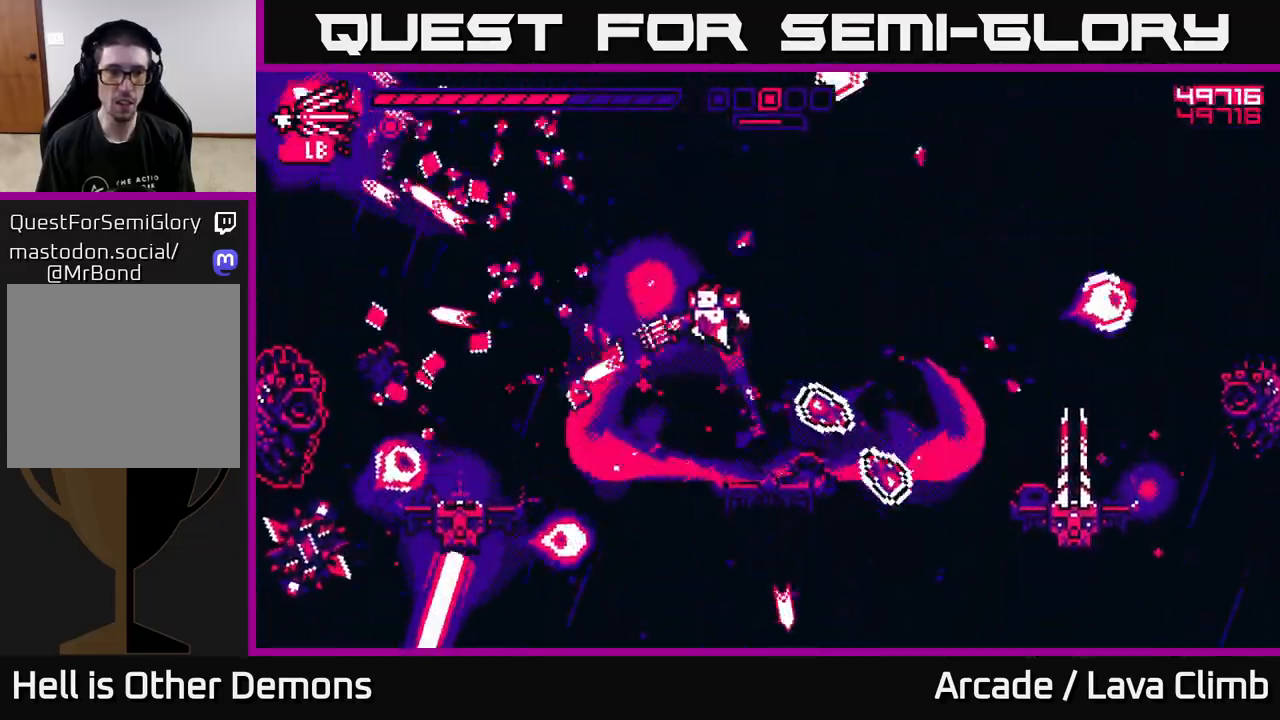
{"buttons": ["L2", "R2"], "left_stick": "left", "right_stick": "down-left", "events": [[67, "L2", "down"], [167, "L2", "up"], [417, "L2", "down"]]}
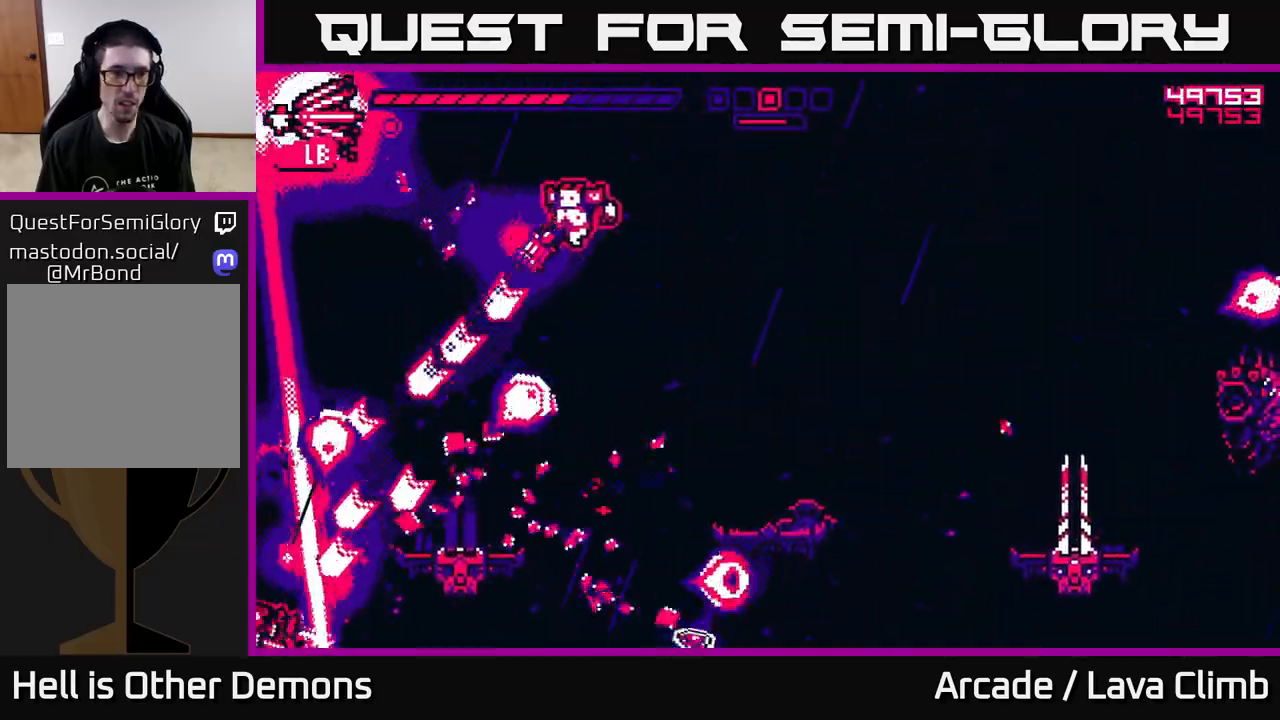
{"buttons": ["R2"], "left_stick": "left", "right_stick": "down-left", "events": [[117, "L2", "up"]]}
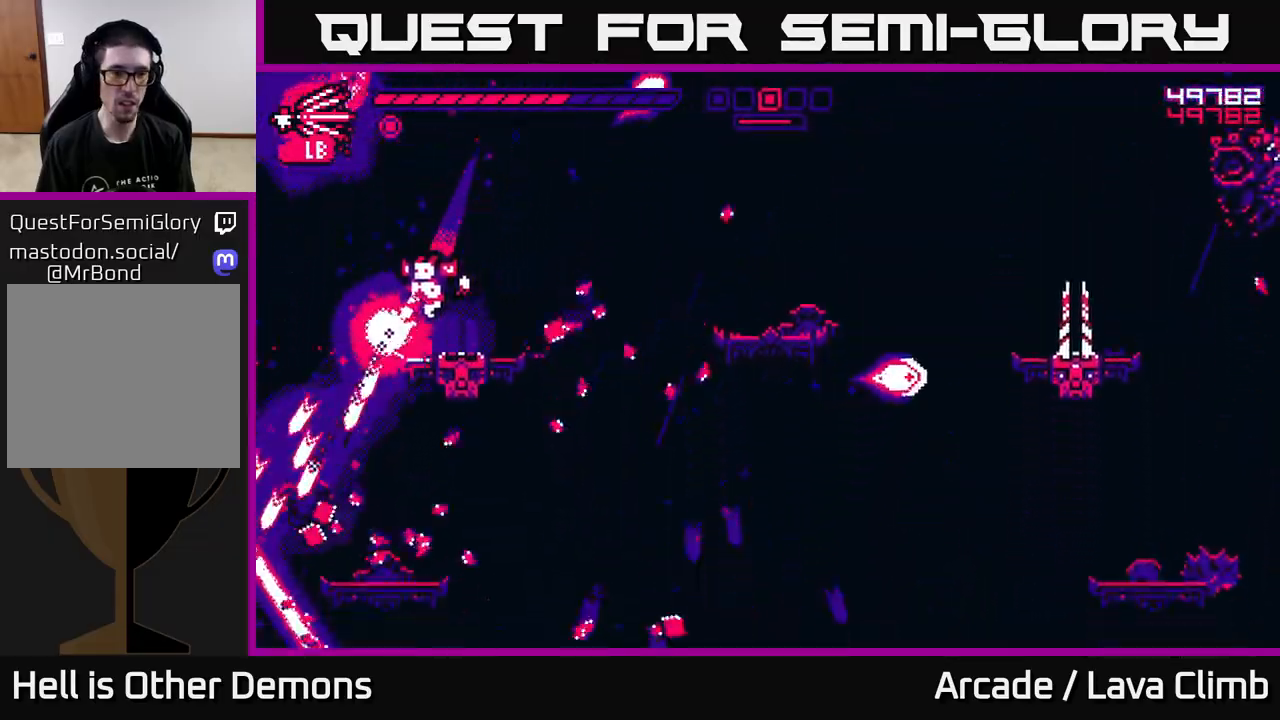
{"buttons": [], "left_stick": "right", "right_stick": "down-right", "events": [[83, "right_stick", "down"], [233, "R2", "up"], [333, "right_stick", "down-right"], [350, "left_stick", "center"], [400, "left_stick", "right"]]}
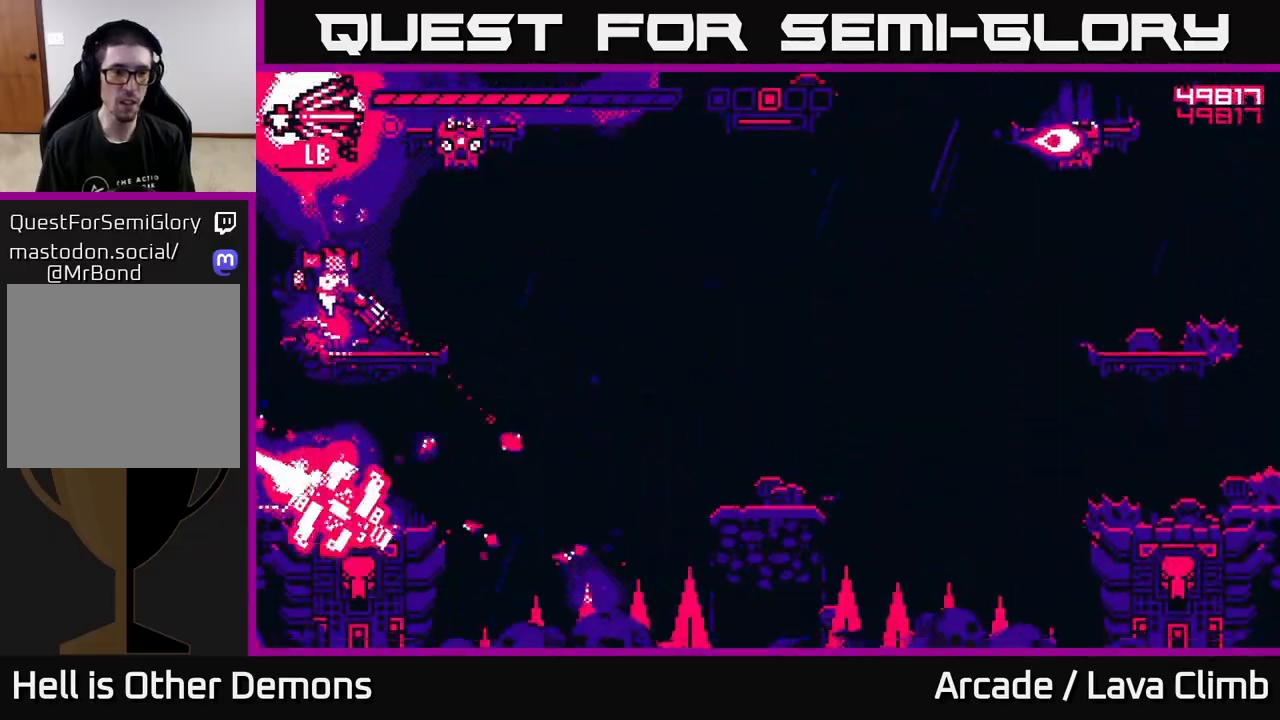
{"buttons": [], "left_stick": "left", "right_stick": "down", "events": [[17, "right_stick", "down"], [33, "R2", "down"], [33, "left_stick", "center"], [417, "left_stick", "left"], [450, "R2", "up"]]}
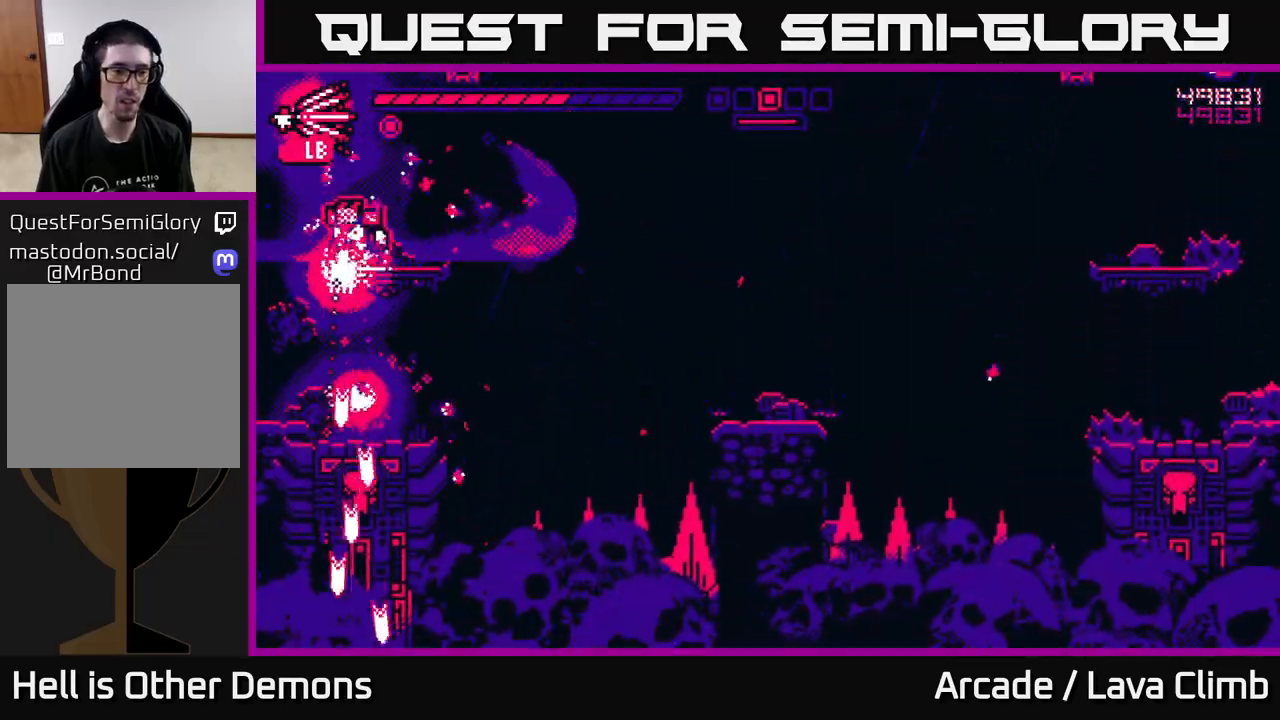
{"buttons": [], "left_stick": "center", "right_stick": "up-right", "events": [[117, "right_stick", "right"], [217, "right_stick", "up-right"], [250, "left_stick", "center"]]}
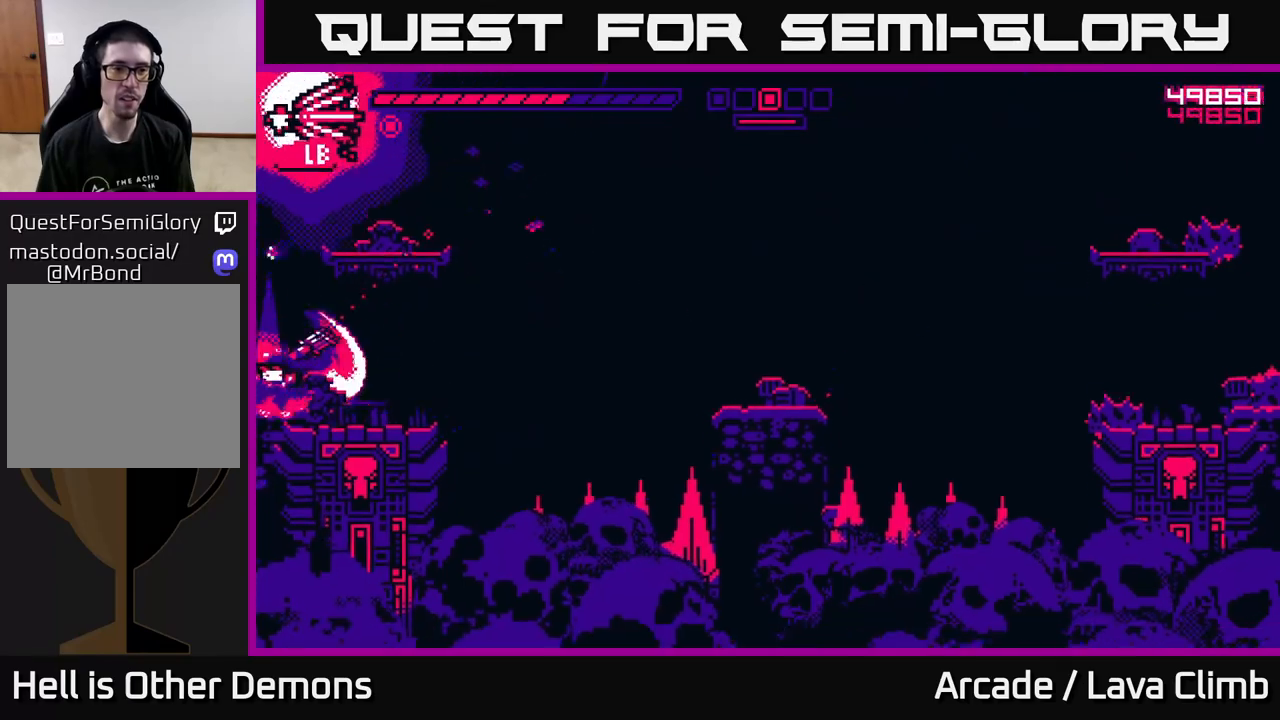
{"buttons": ["R2"], "left_stick": "right", "right_stick": "up-right", "events": [[83, "L2", "down"], [83, "left_stick", "right"], [233, "L2", "up"], [267, "R2", "down"], [350, "L2", "down"], [467, "L2", "up"]]}
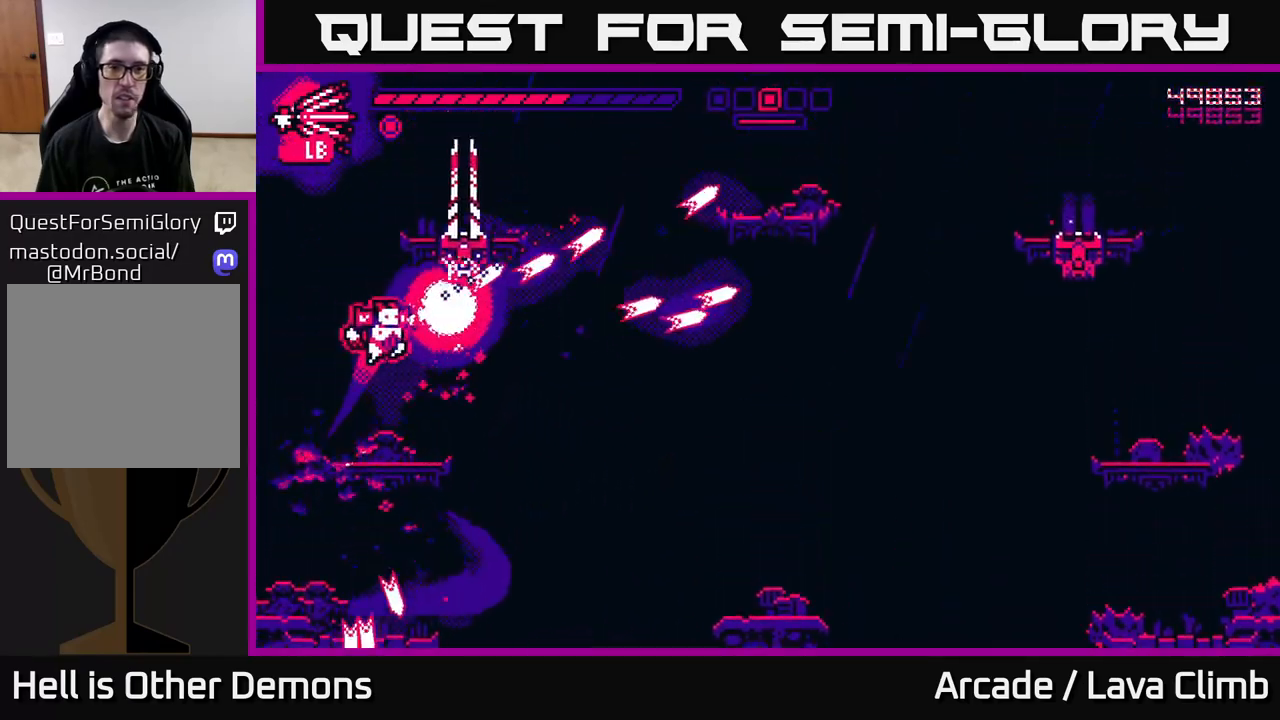
{"buttons": ["R2"], "left_stick": "right", "right_stick": "right", "events": [[17, "left_stick", "center"], [33, "right_stick", "right"], [217, "left_stick", "right"], [400, "left_stick", "center"], [483, "left_stick", "right"]]}
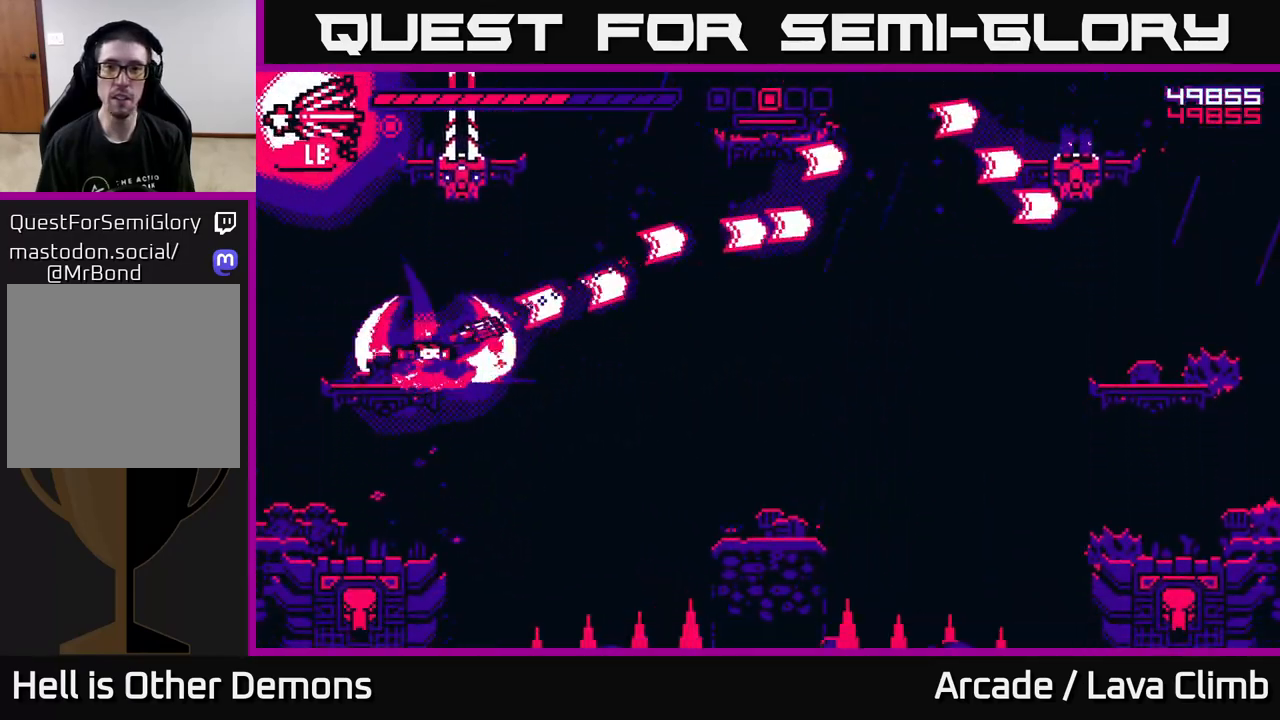
{"buttons": ["L2", "R2"], "left_stick": "right", "right_stick": "right", "events": [[50, "R2", "up"], [150, "L2", "down"], [217, "R2", "down"], [367, "L2", "up"], [483, "L2", "down"]]}
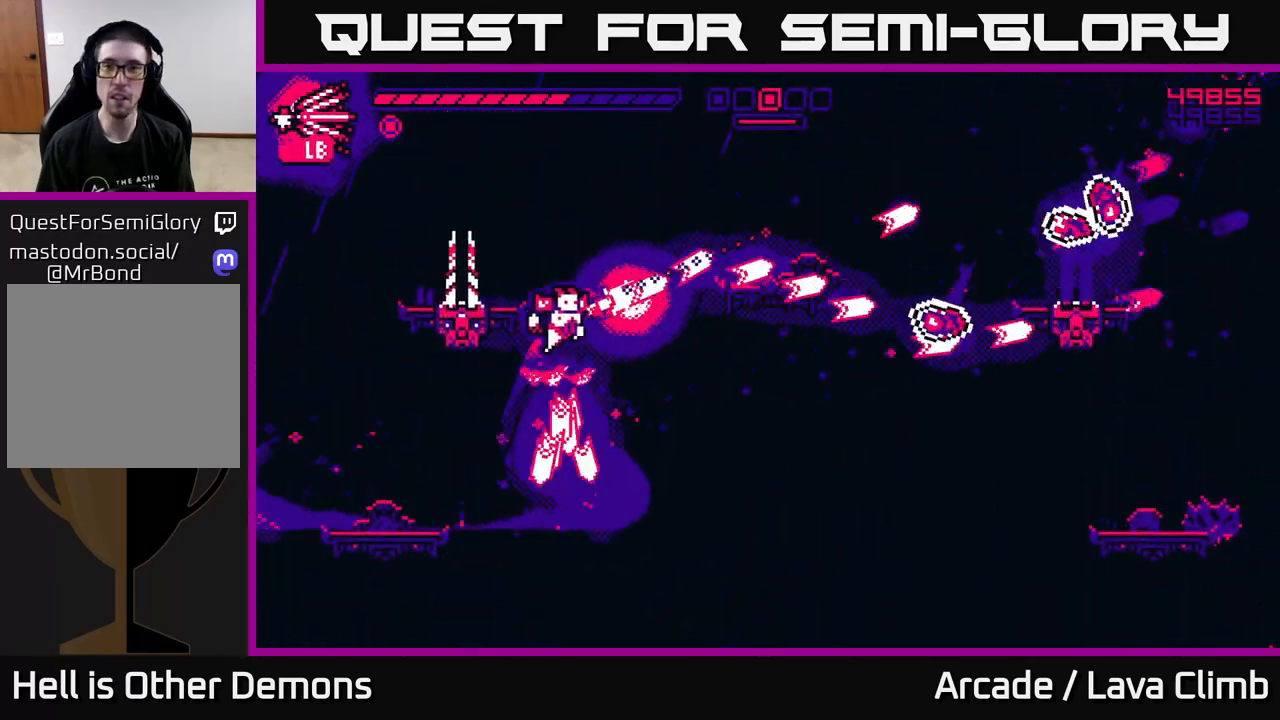
{"buttons": ["R2"], "left_stick": "right", "right_stick": "right", "events": [[117, "L2", "up"], [233, "L2", "down"], [433, "L2", "up"]]}
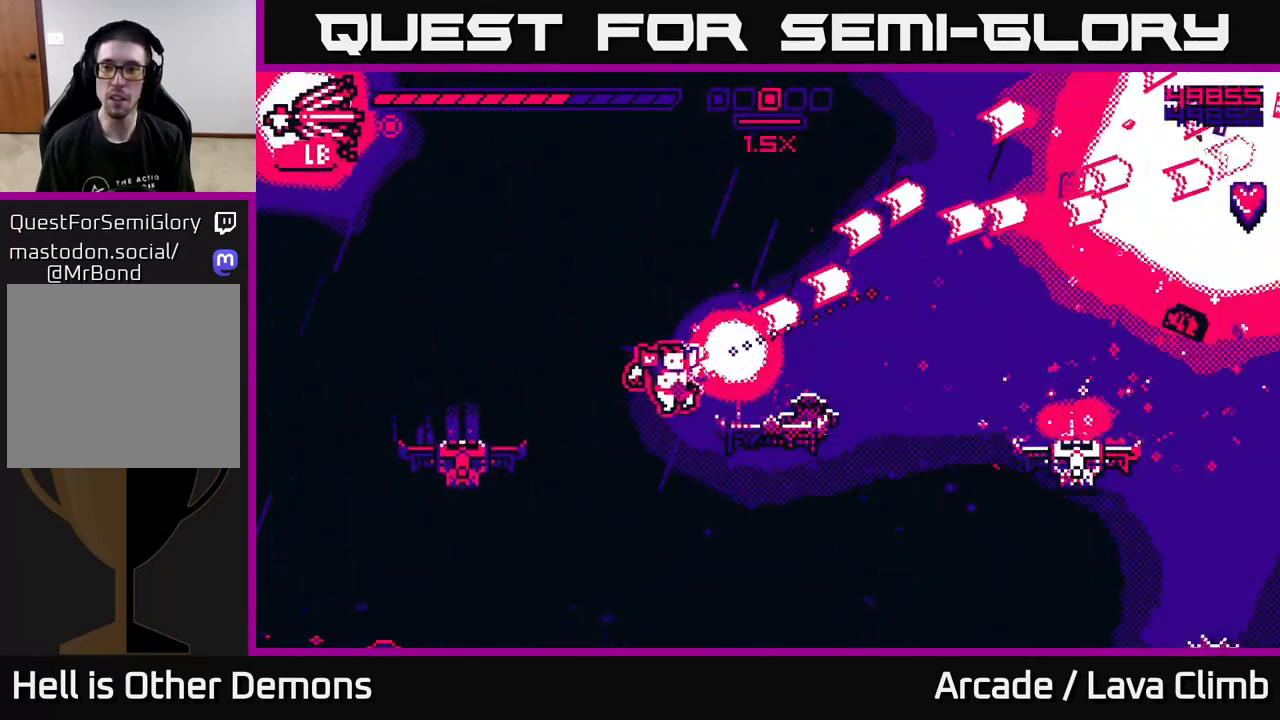
{"buttons": ["L2"], "left_stick": "right", "right_stick": "up-right", "events": [[150, "right_stick", "up-right"], [183, "R2", "up"], [367, "L2", "down"]]}
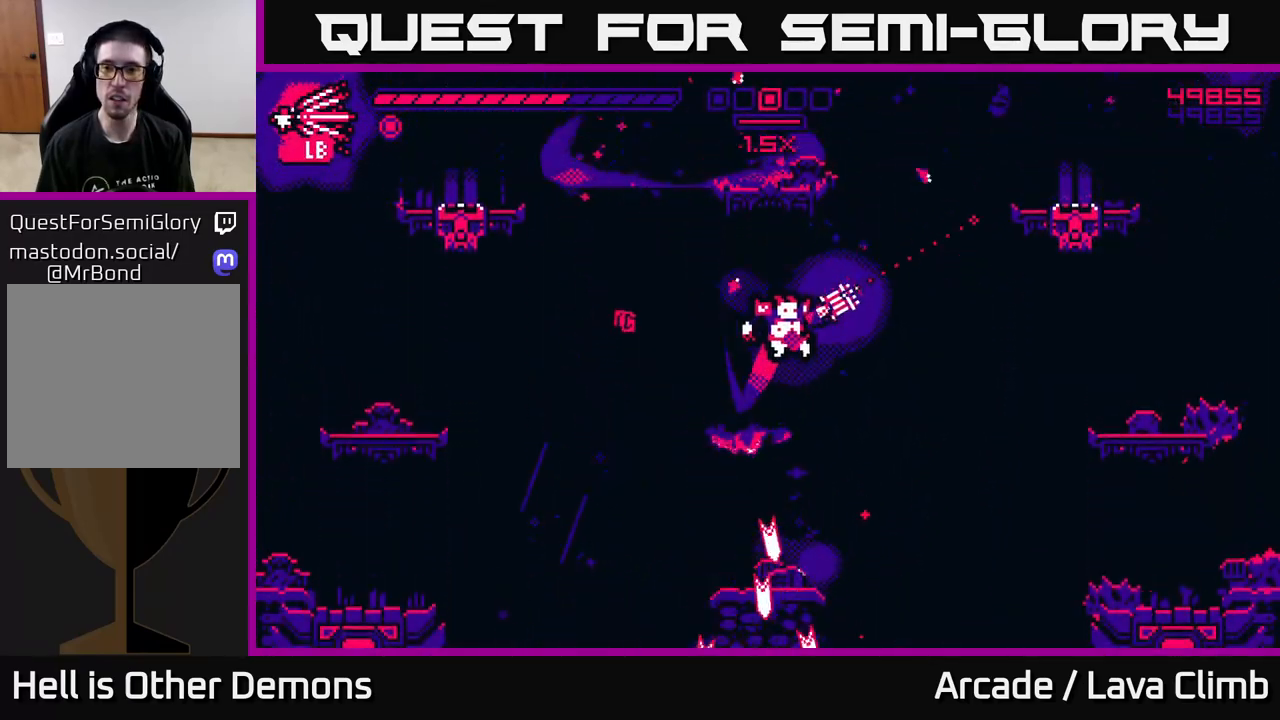
{"buttons": [], "left_stick": "up", "right_stick": "up-right", "events": [[50, "left_stick", "up-left"], [250, "L2", "up"], [250, "left_stick", "up"]]}
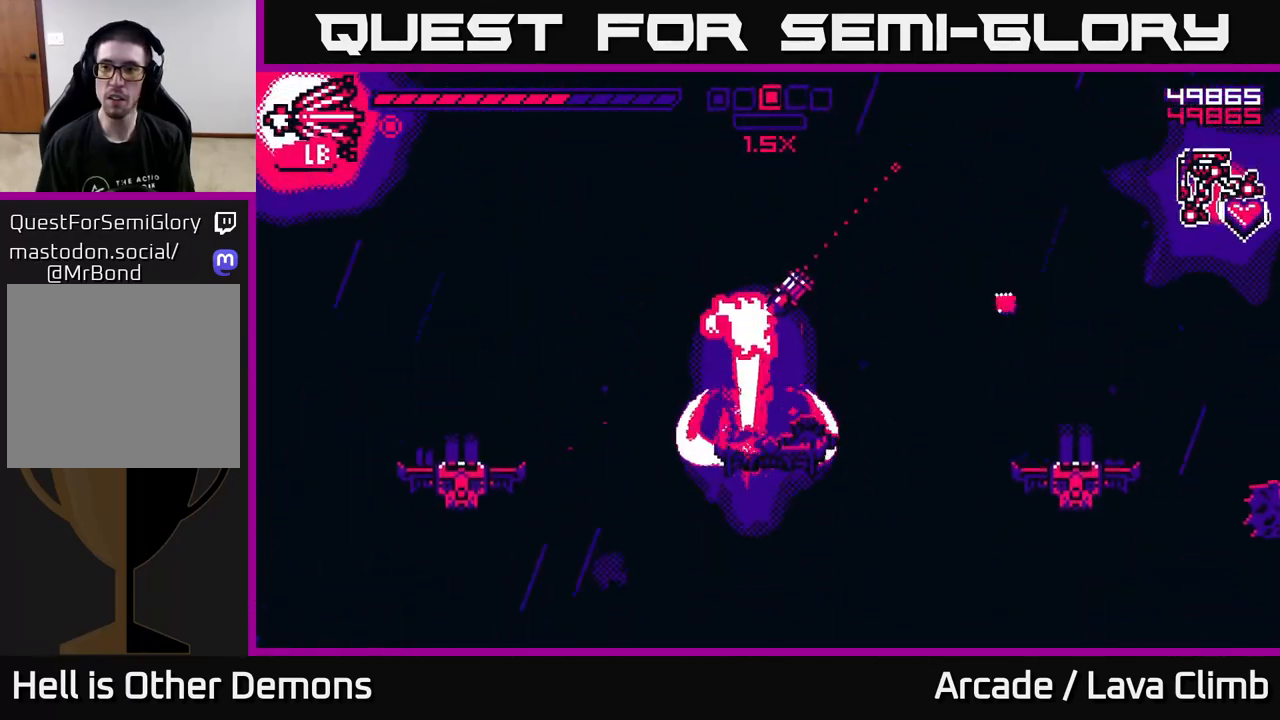
{"buttons": [], "left_stick": "center", "right_stick": "up-right", "events": [[117, "left_stick", "center"]]}
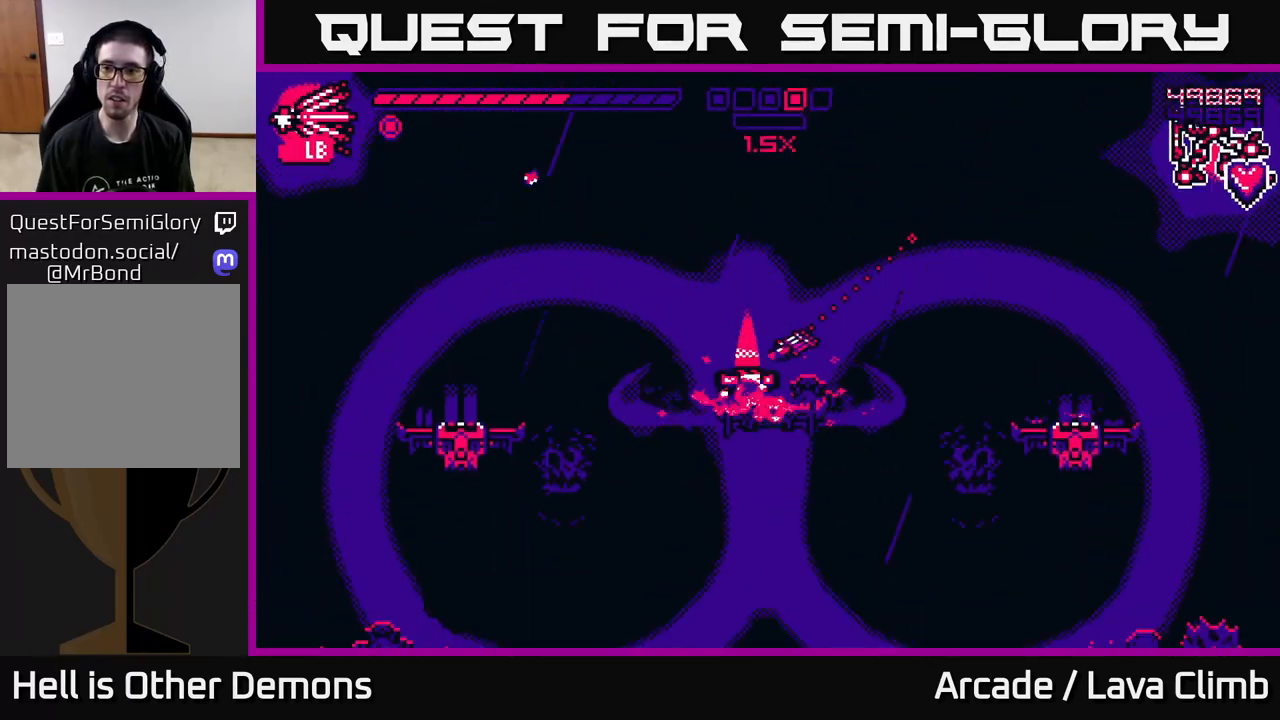
{"buttons": ["R2"], "left_stick": "center", "right_stick": "down-right", "events": [[483, "R2", "down"], [483, "right_stick", "down-right"]]}
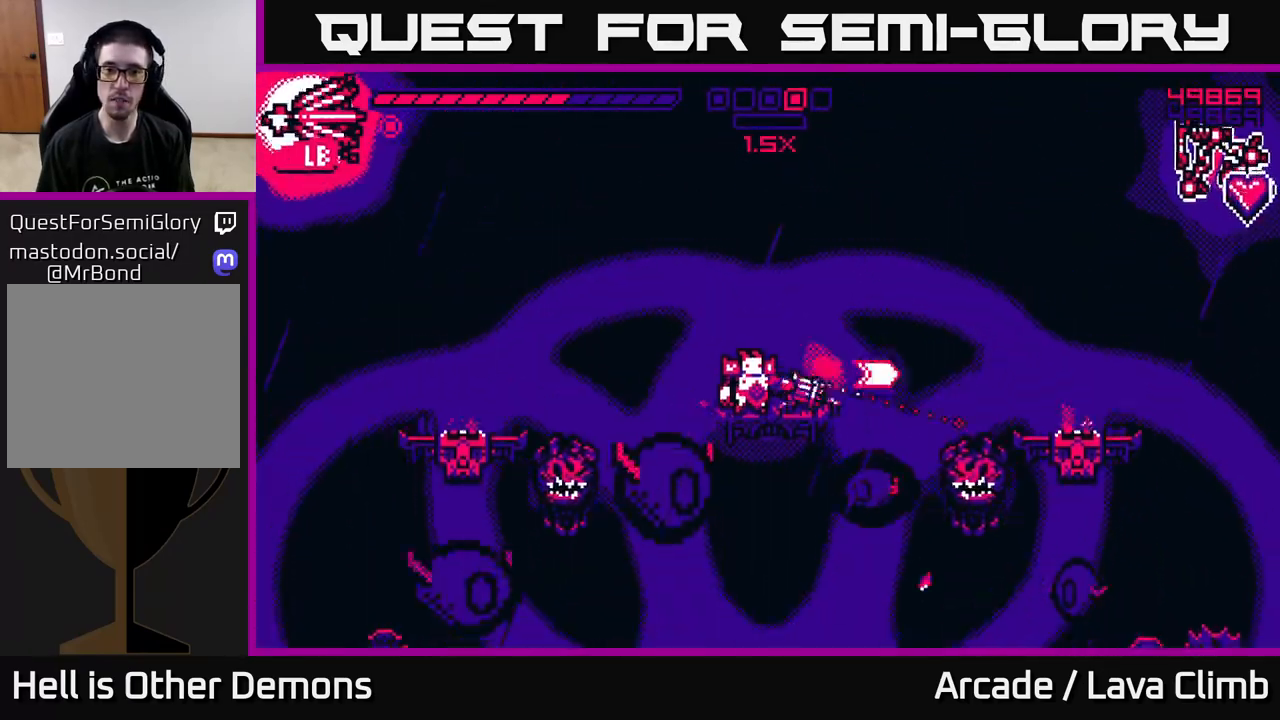
{"buttons": ["R2"], "left_stick": "left", "right_stick": "down-right", "events": [[17, "left_stick", "right"], [217, "left_stick", "center"], [450, "left_stick", "left"]]}
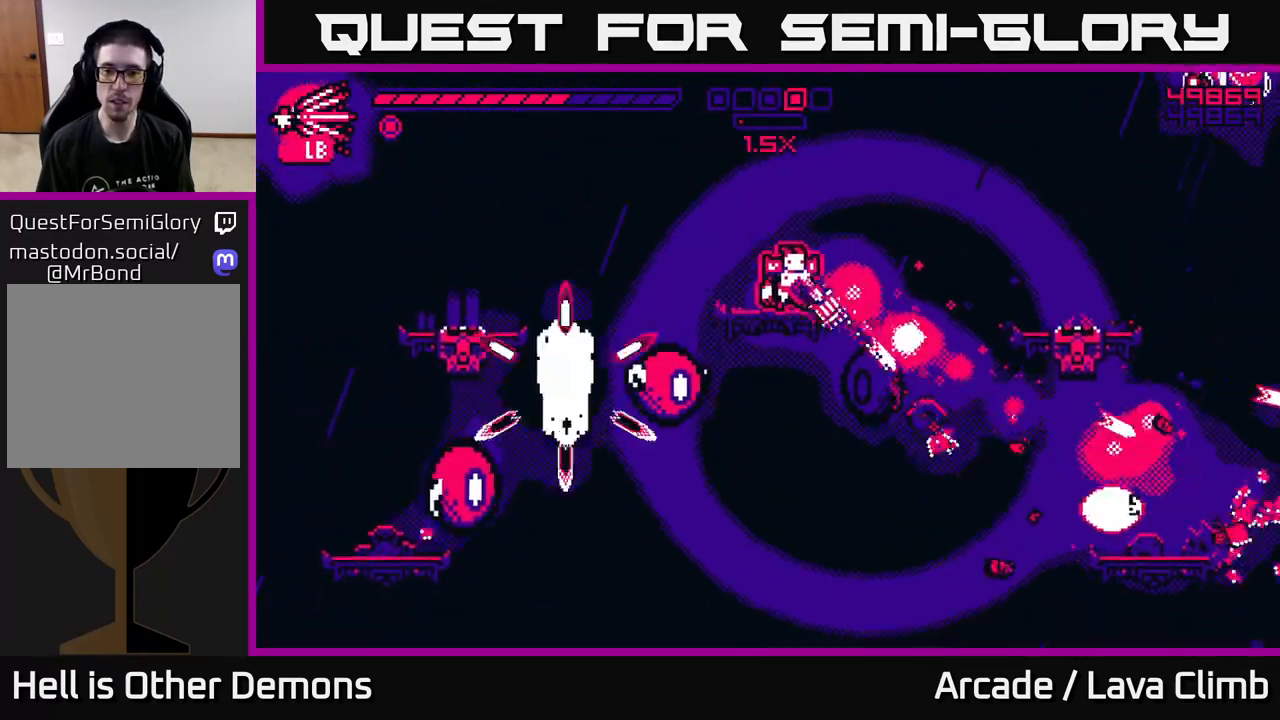
{"buttons": ["R2"], "left_stick": "right", "right_stick": "down-left", "events": [[67, "left_stick", "center"], [233, "right_stick", "down-left"], [383, "left_stick", "right"]]}
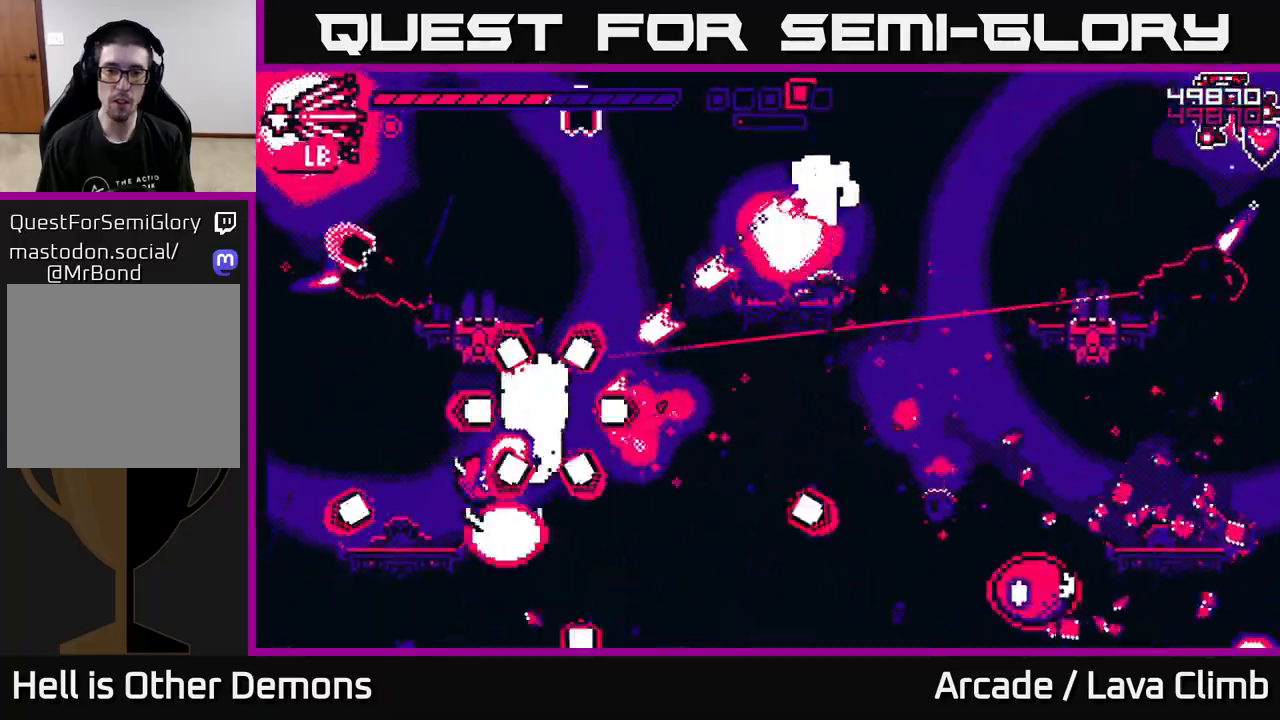
{"buttons": ["R2"], "left_stick": "left", "right_stick": "down-left", "events": [[133, "L2", "down"], [267, "L2", "up"], [333, "left_stick", "up-left"], [383, "left_stick", "left"]]}
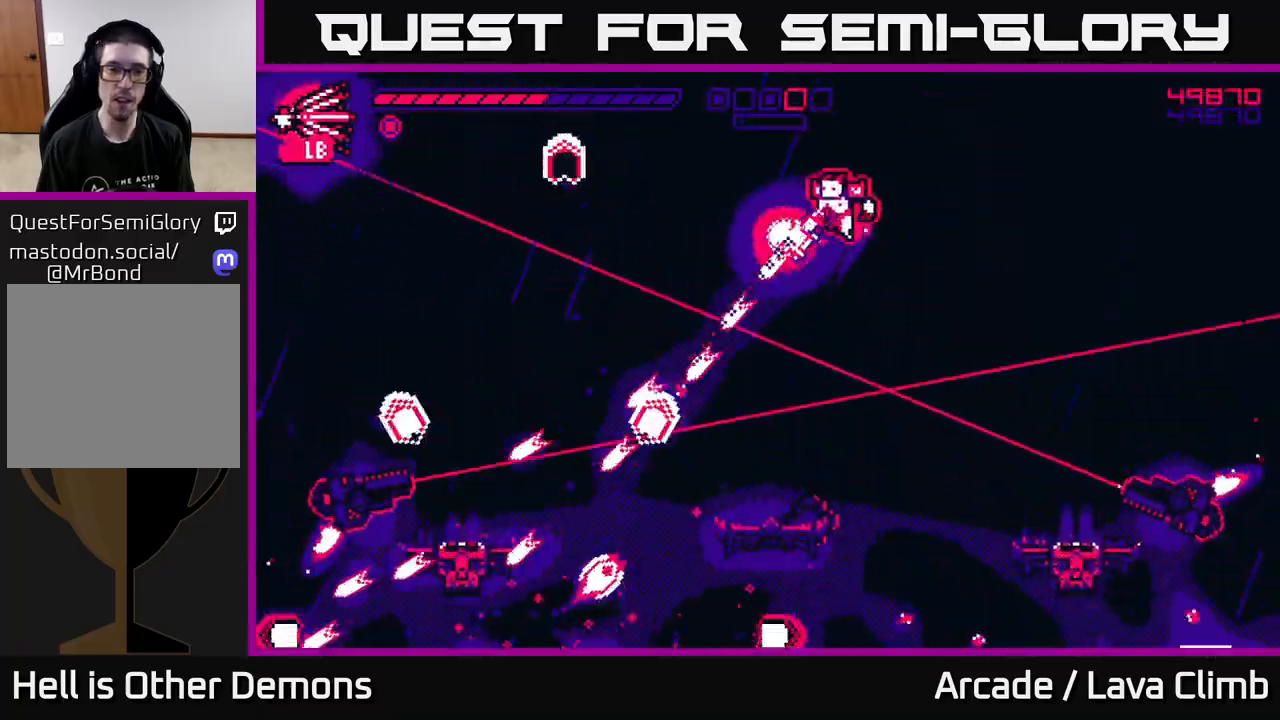
{"buttons": ["R2"], "left_stick": "left", "right_stick": "left", "events": [[417, "right_stick", "left"]]}
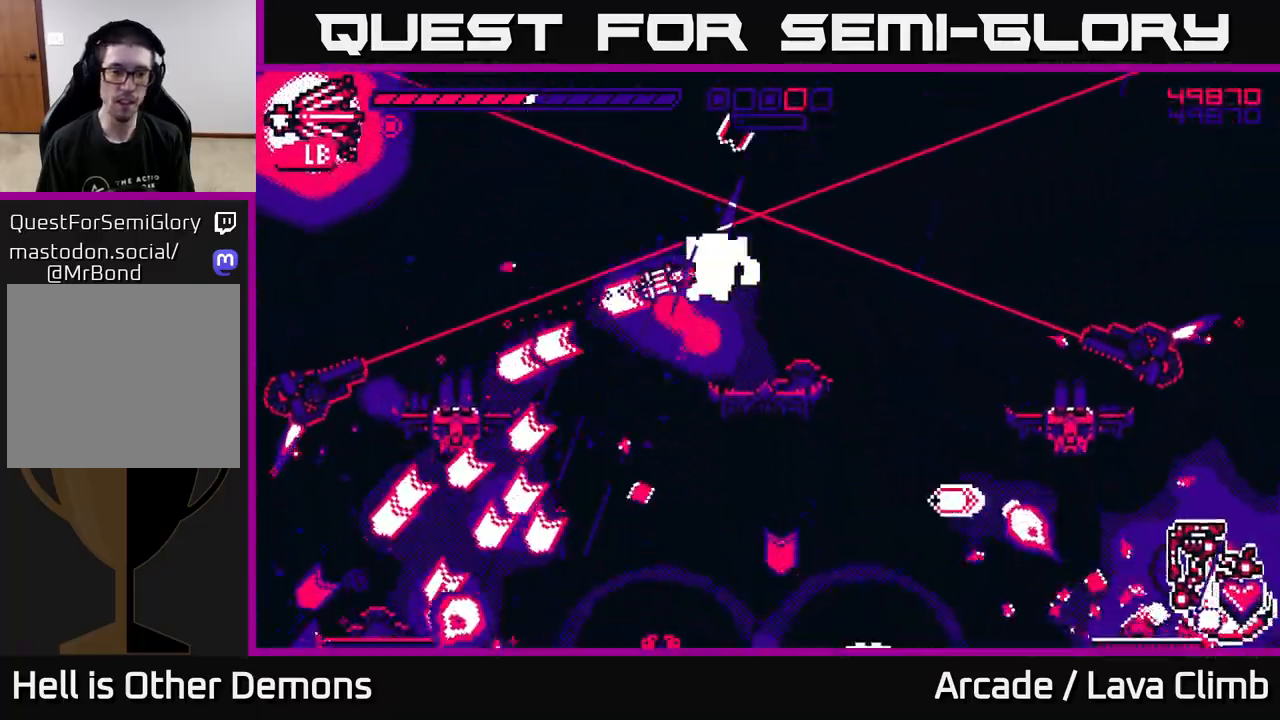
{"buttons": ["R2"], "left_stick": "left", "right_stick": "down-left", "events": [[417, "right_stick", "down-left"]]}
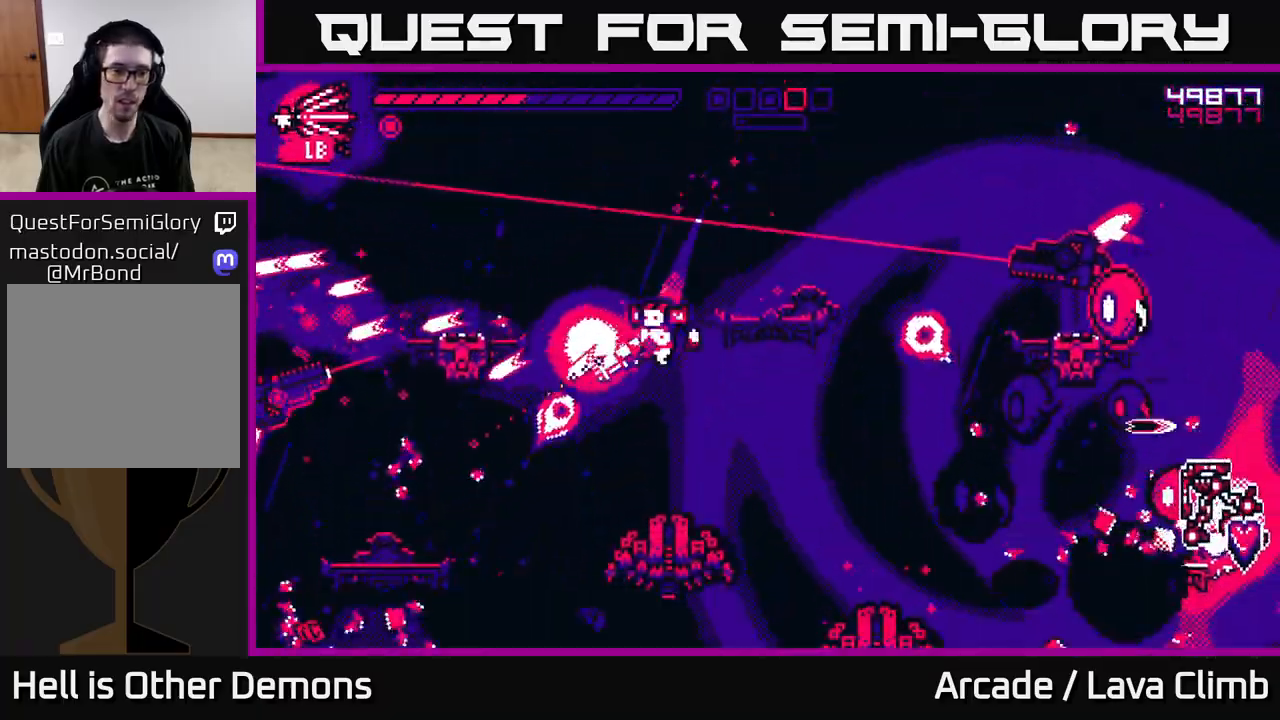
{"buttons": ["R2"], "left_stick": "left", "right_stick": "down-left", "events": [[50, "L2", "down"], [250, "L2", "up"], [317, "L2", "down"], [433, "L2", "up"]]}
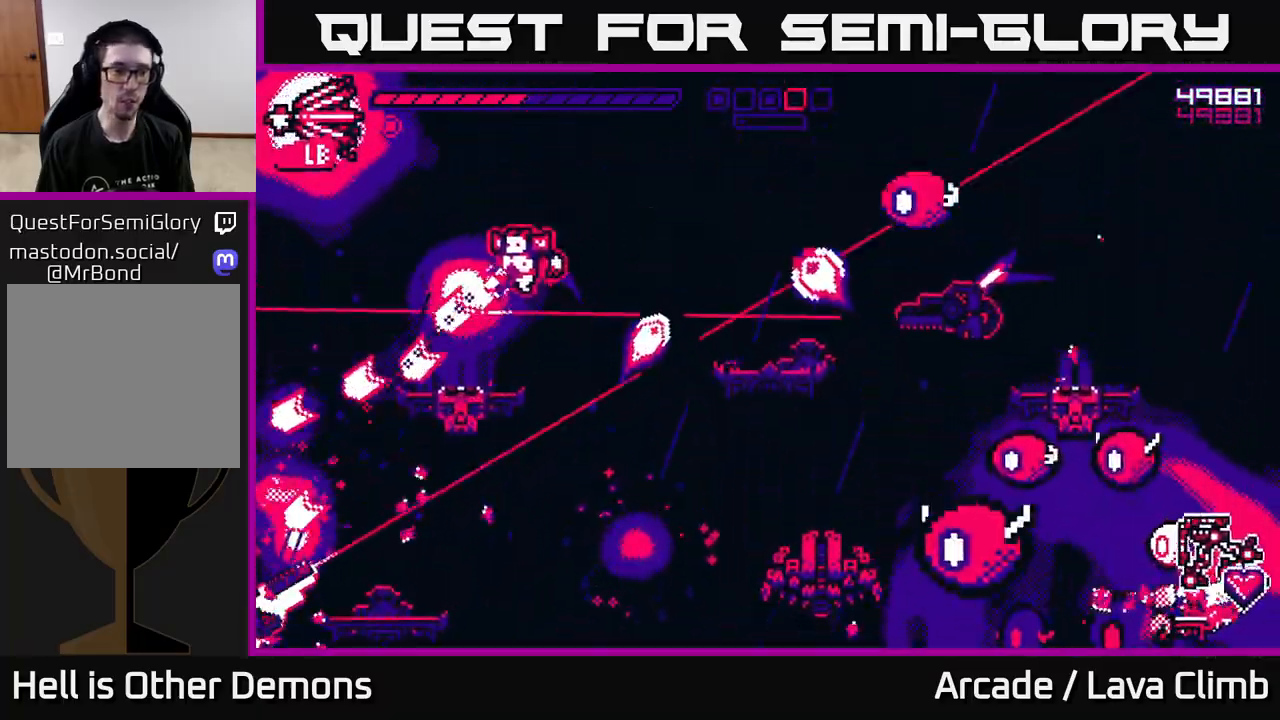
{"buttons": ["R2"], "left_stick": "left", "right_stick": "down", "events": [[367, "right_stick", "down"]]}
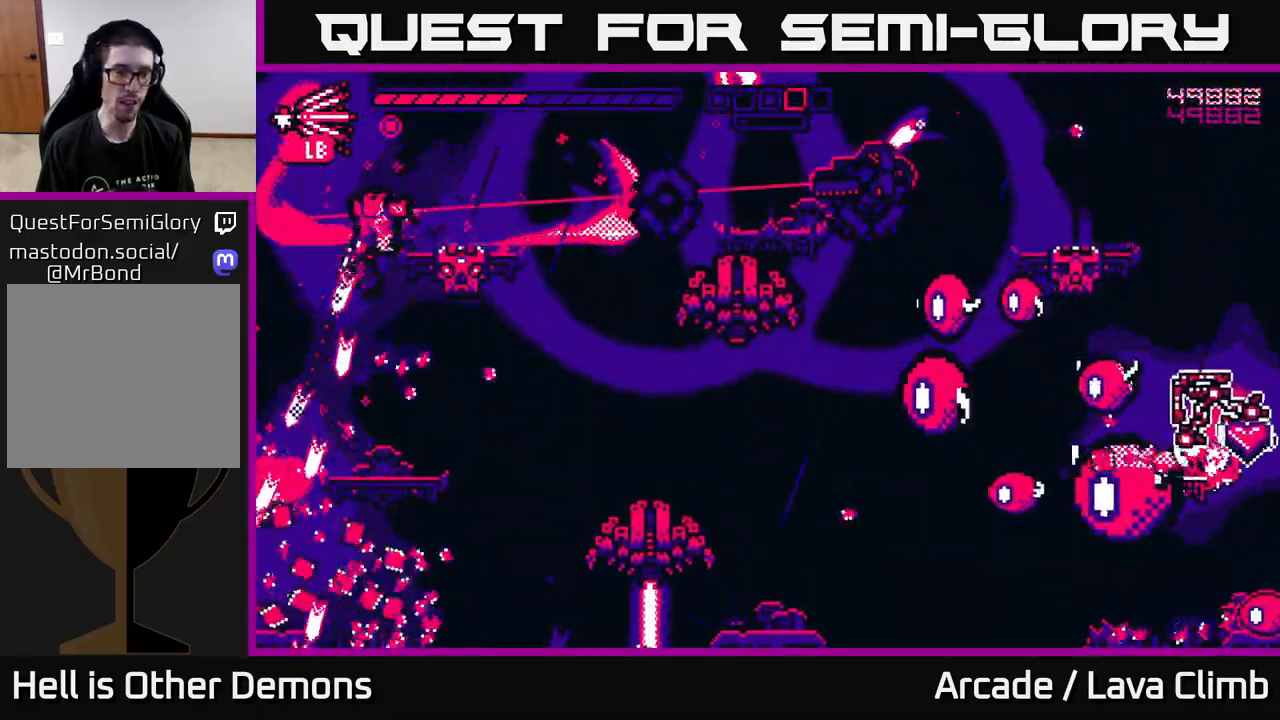
{"buttons": ["R2"], "left_stick": "right", "right_stick": "right", "events": [[333, "left_stick", "center"], [333, "right_stick", "right"], [483, "left_stick", "right"]]}
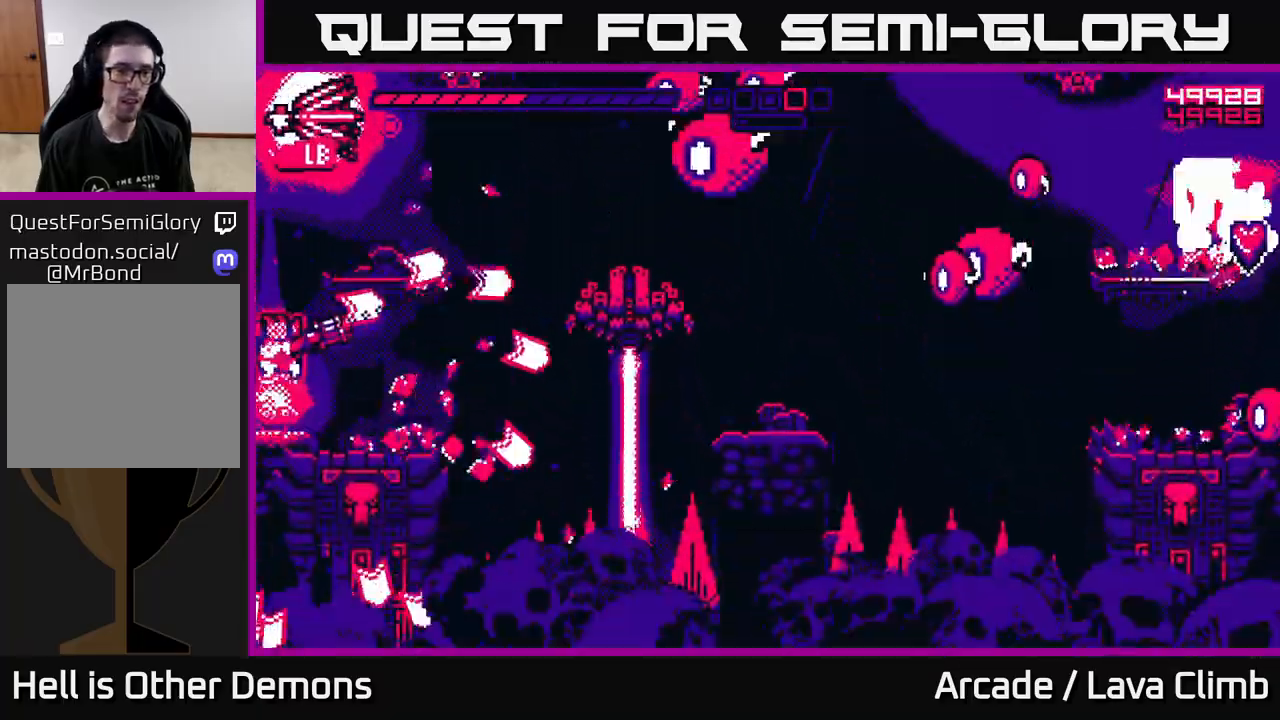
{"buttons": ["R2"], "left_stick": "left", "right_stick": "up", "events": [[317, "right_stick", "up"], [383, "left_stick", "center"], [467, "left_stick", "left"]]}
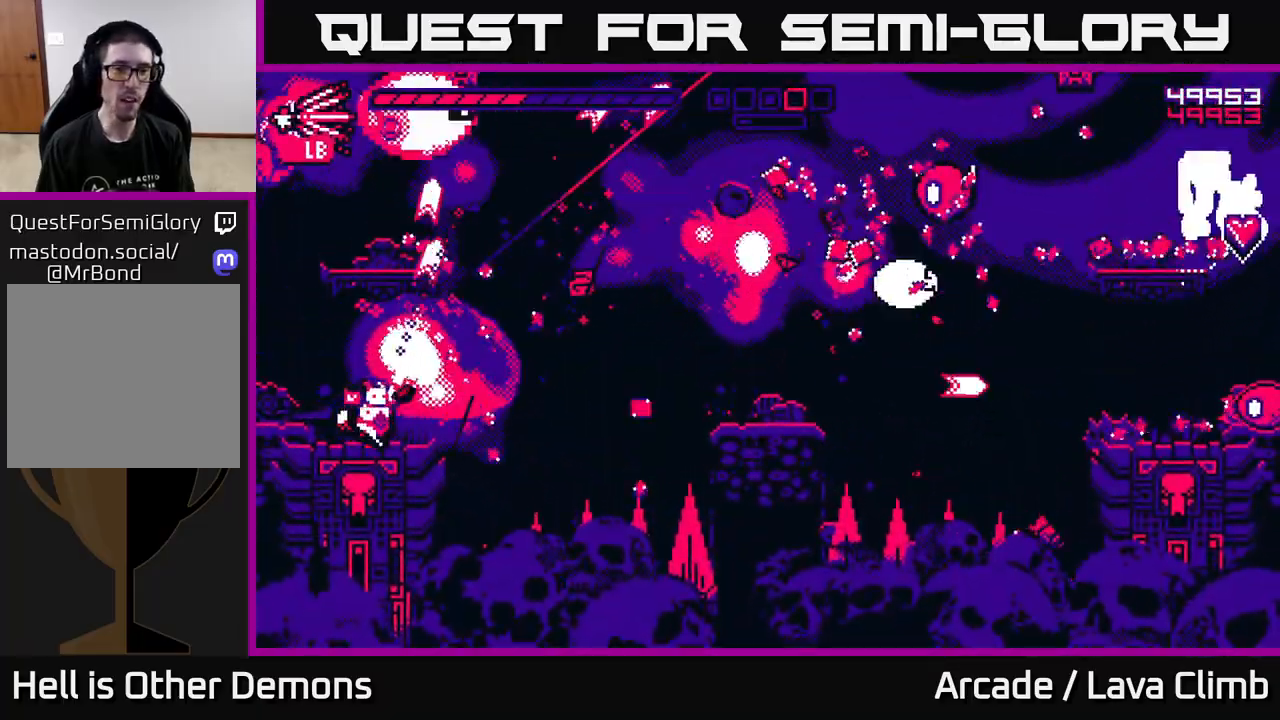
{"buttons": ["R2"], "left_stick": "right", "right_stick": "up-left", "events": [[50, "right_stick", "right"], [67, "left_stick", "center"], [367, "left_stick", "right"], [400, "right_stick", "up"], [450, "right_stick", "up-left"]]}